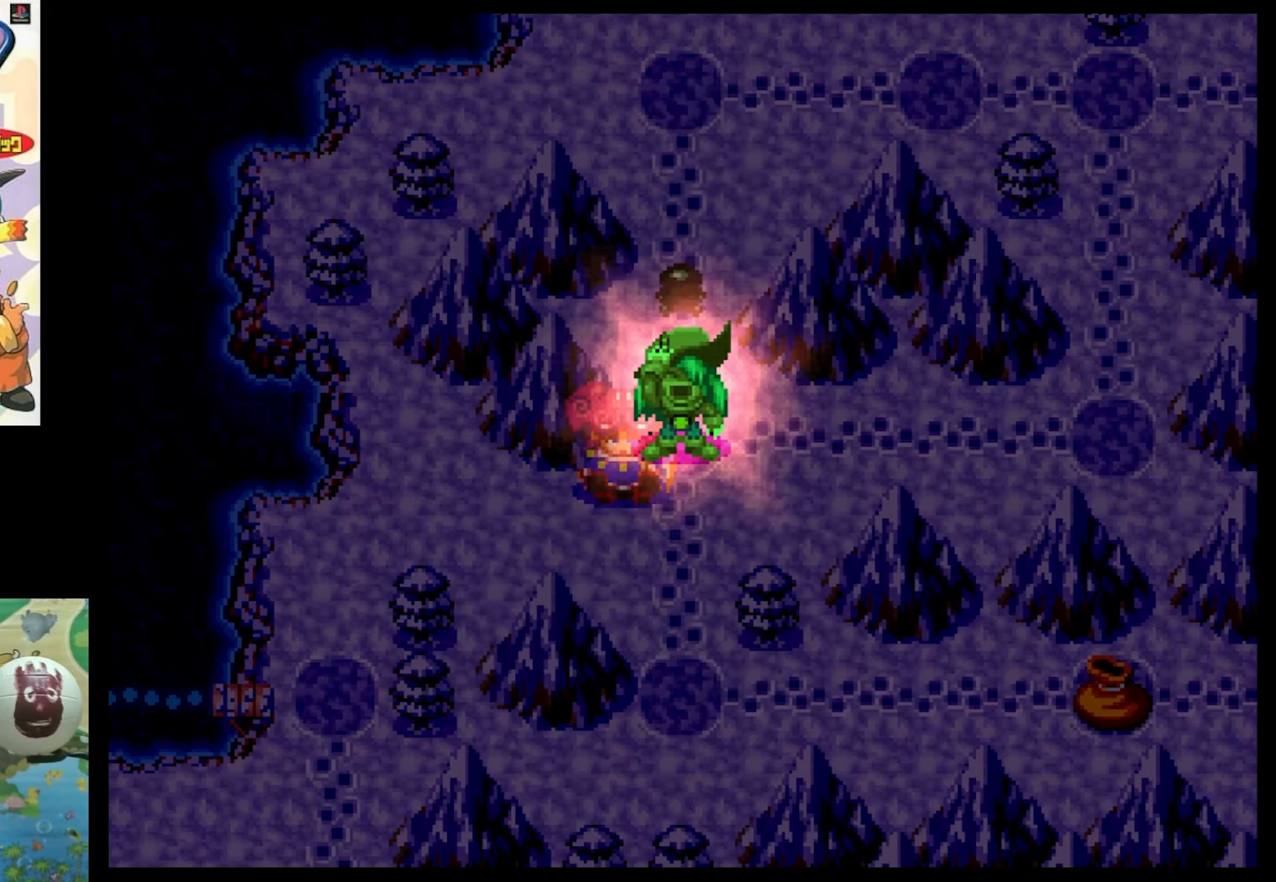
Gameplay with a controller (PlayStation layout); each line is a JSON object with the inputs held at the frame after it. "events" lists button and stick changes between this image and that frame as [ms after this image, input, new state], when the widget could be followed in between. Not read: L3 R3.
{"buttons": ["CIRCLE"], "events": [[166, "CIRCLE", "down"], [283, "CIRCLE", "up"], [483, "CIRCLE", "down"]]}
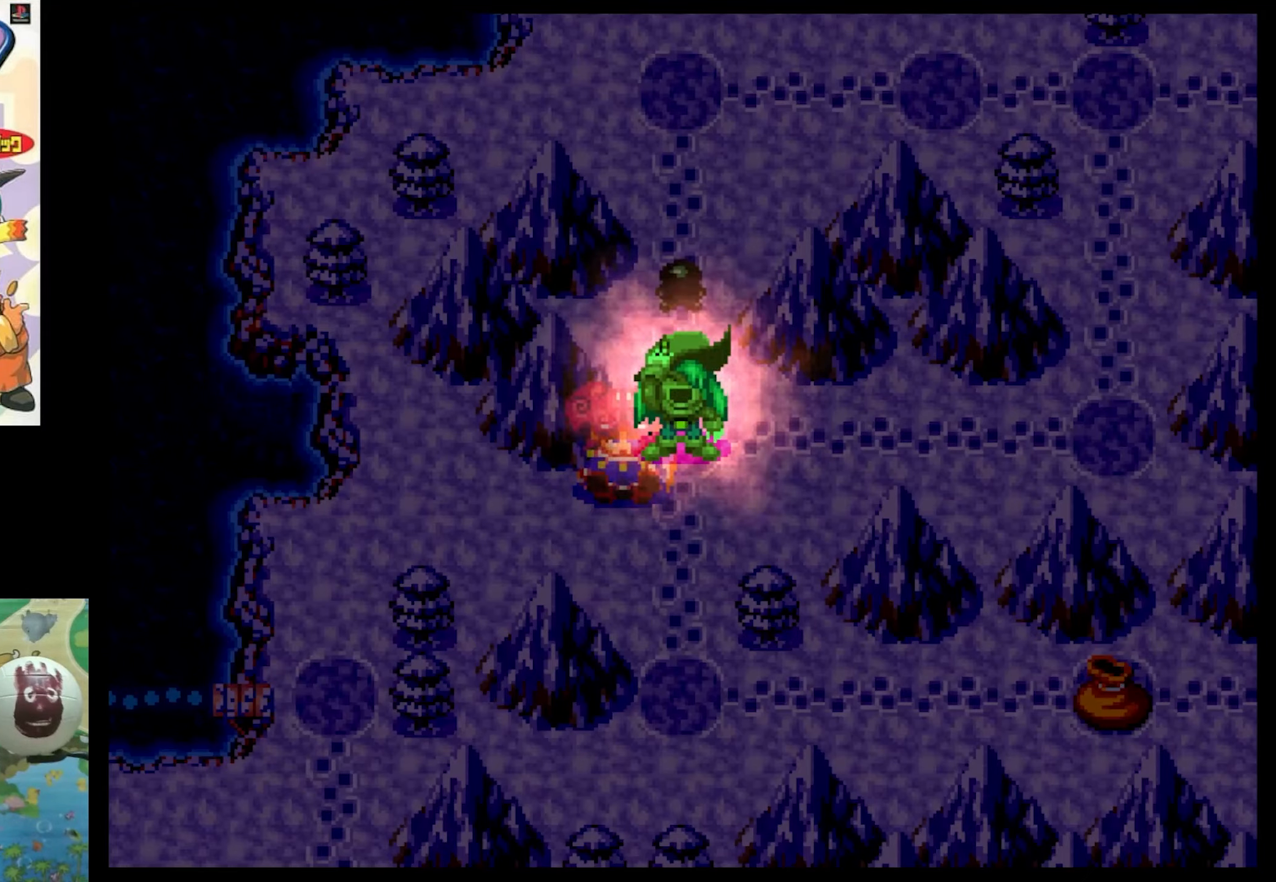
{"buttons": [], "events": [[116, "CIRCLE", "up"]]}
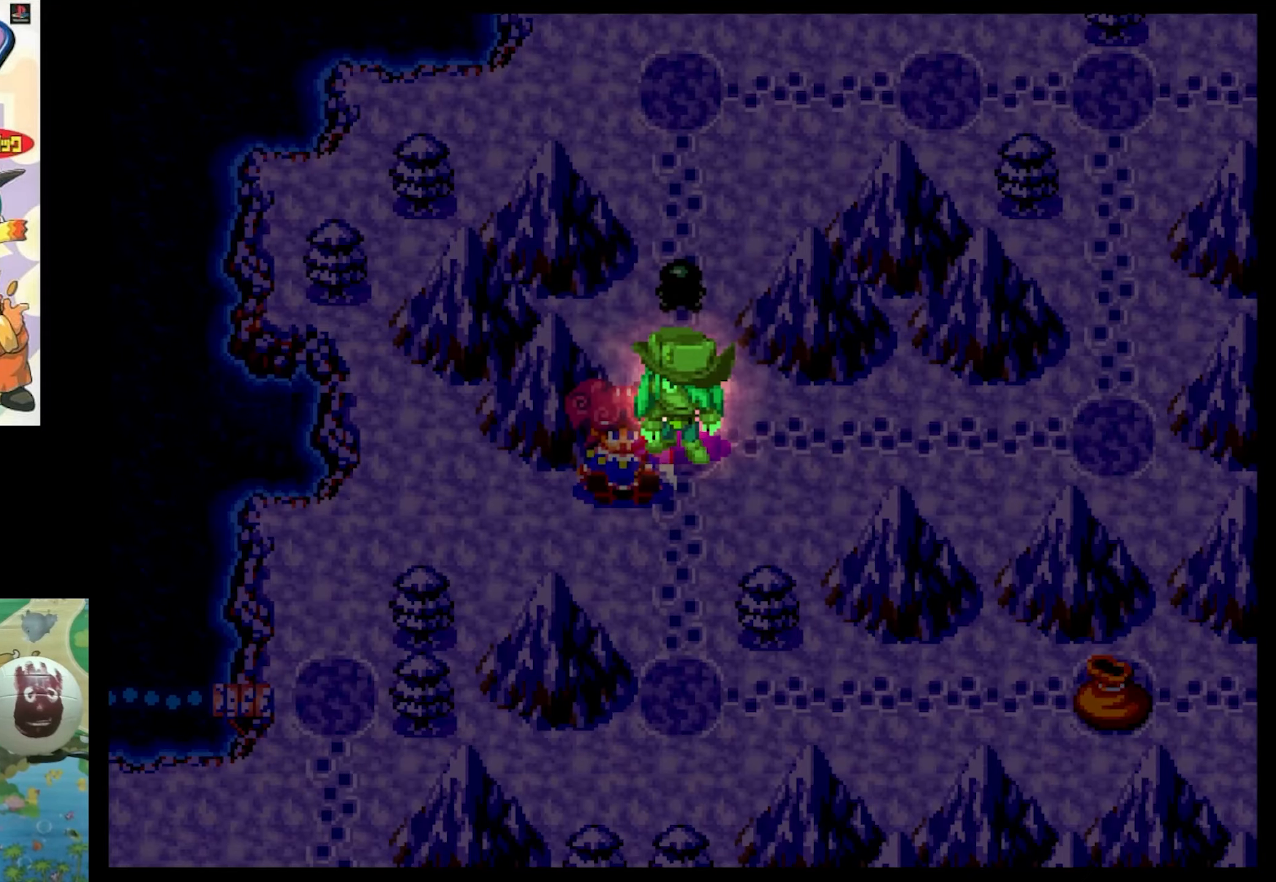
{"buttons": [], "events": []}
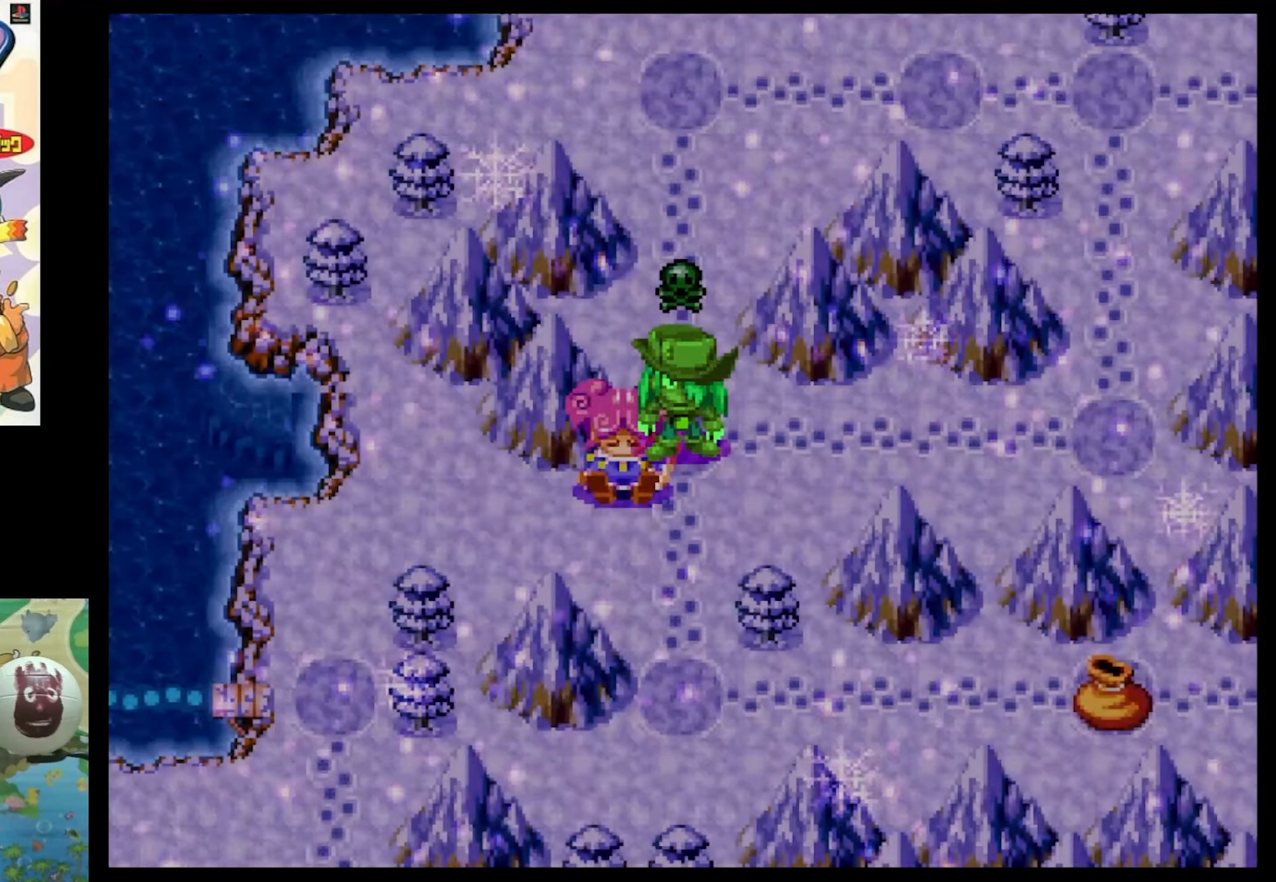
{"buttons": ["CIRCLE"], "events": [[500, "CIRCLE", "down"]]}
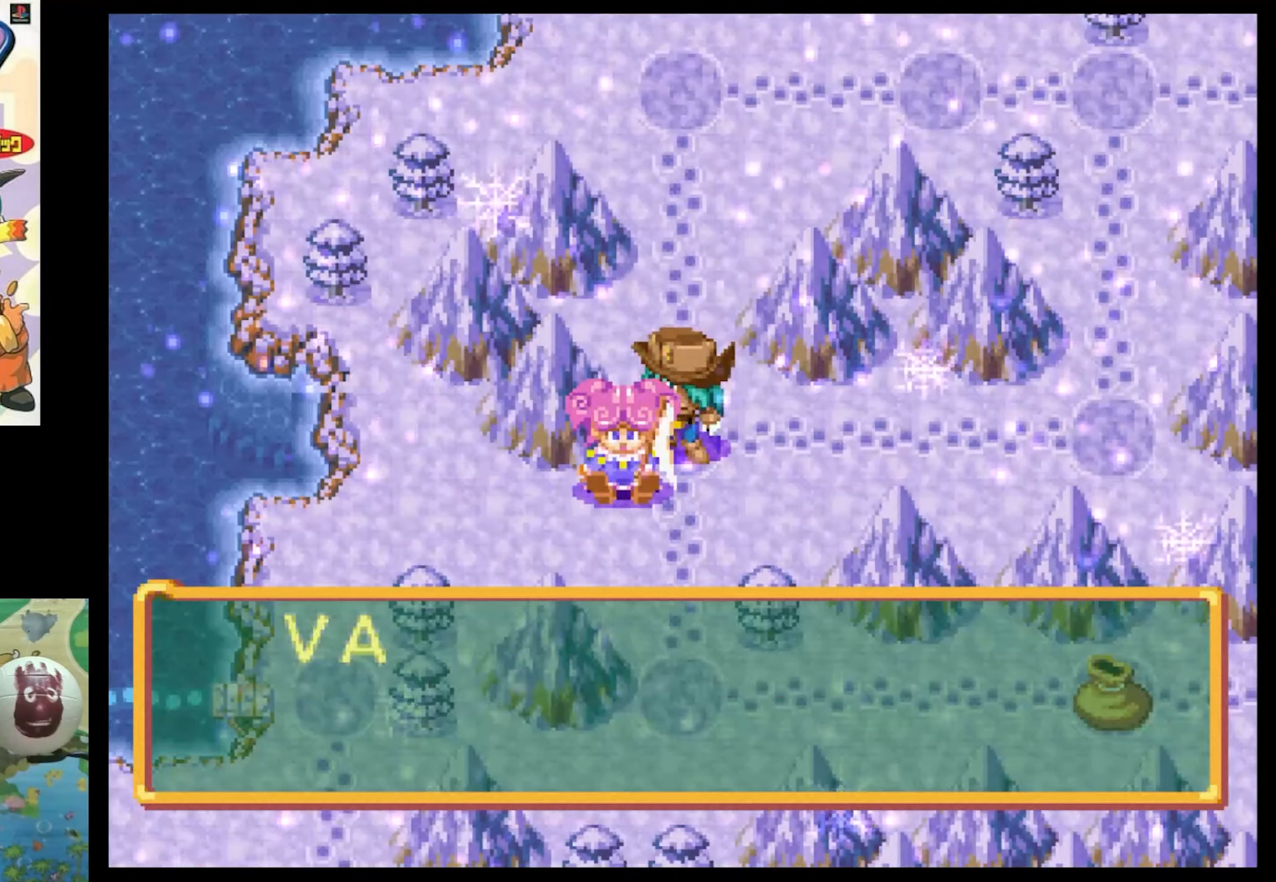
{"buttons": [], "events": [[133, "CIRCLE", "up"], [216, "CIRCLE", "down"], [300, "CIRCLE", "up"]]}
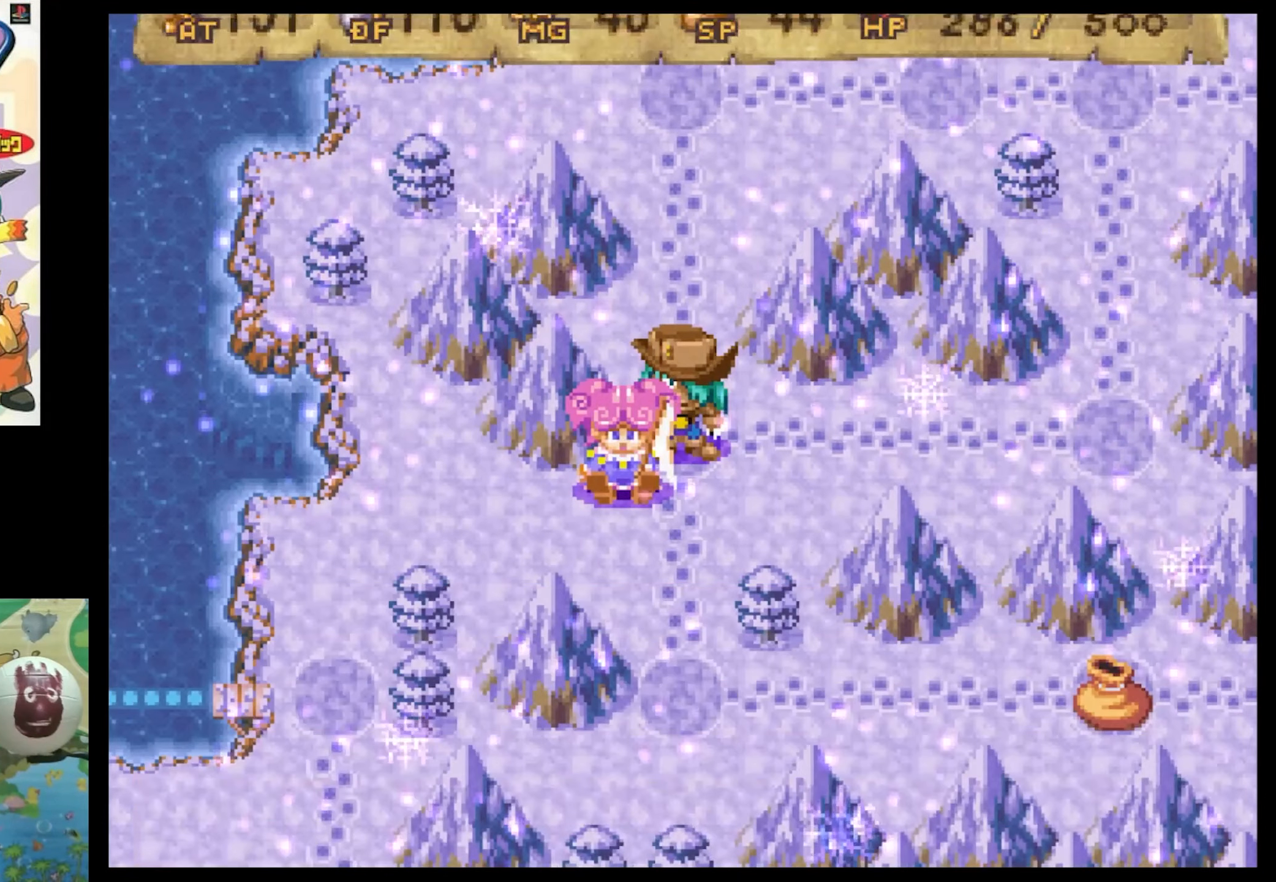
{"buttons": [], "events": []}
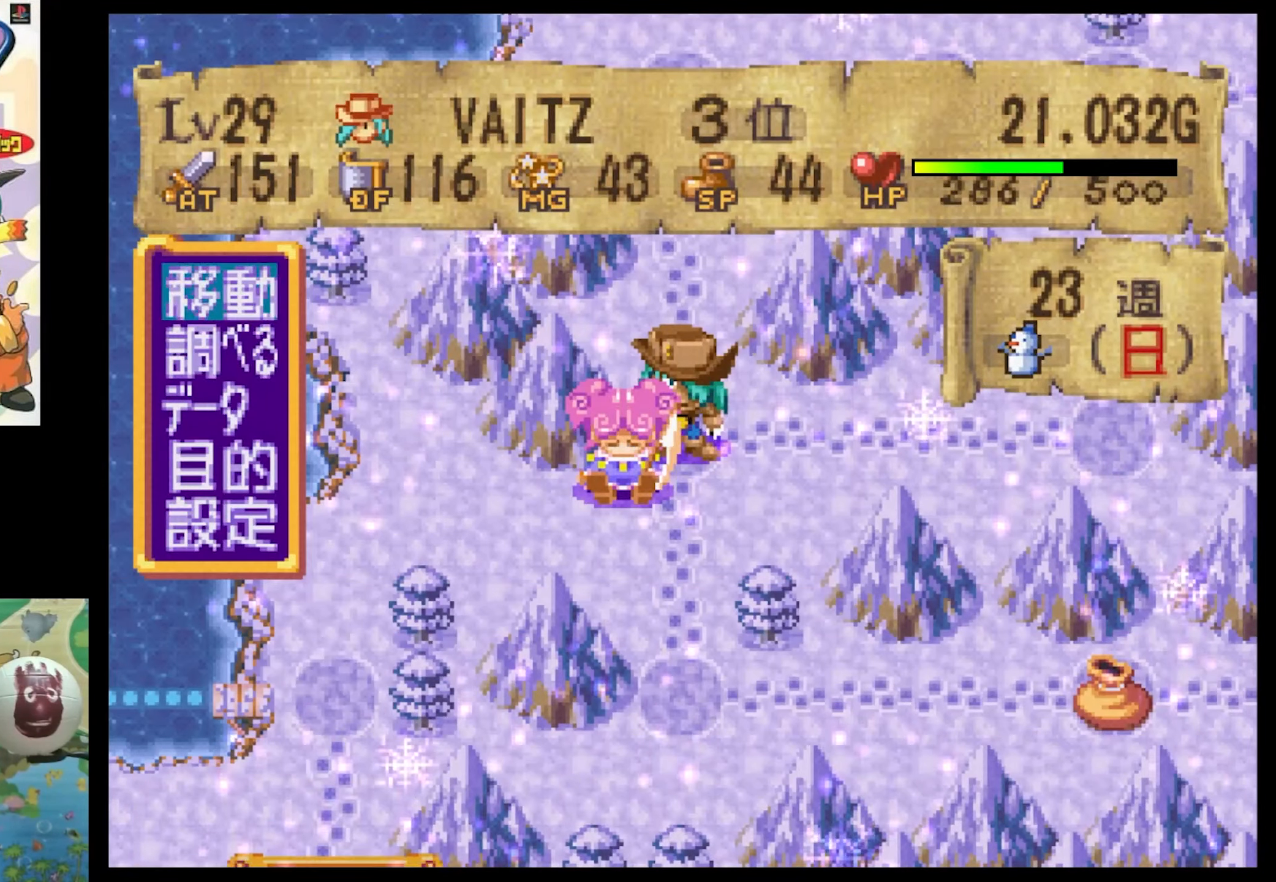
{"buttons": [], "events": [[66, "DPAD_DOWN", "down"], [183, "DPAD_DOWN", "up"], [350, "CIRCLE", "down"], [450, "CIRCLE", "up"]]}
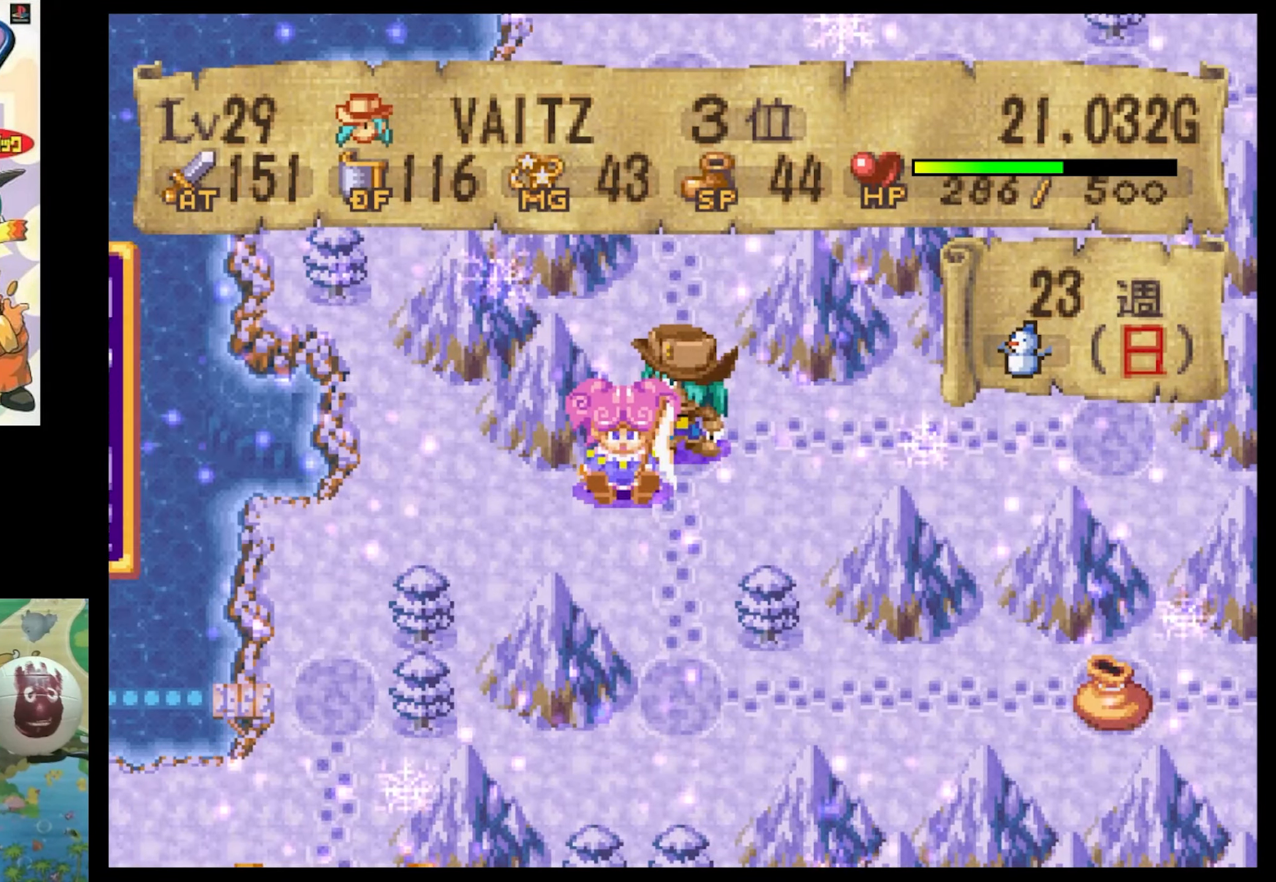
{"buttons": [], "events": []}
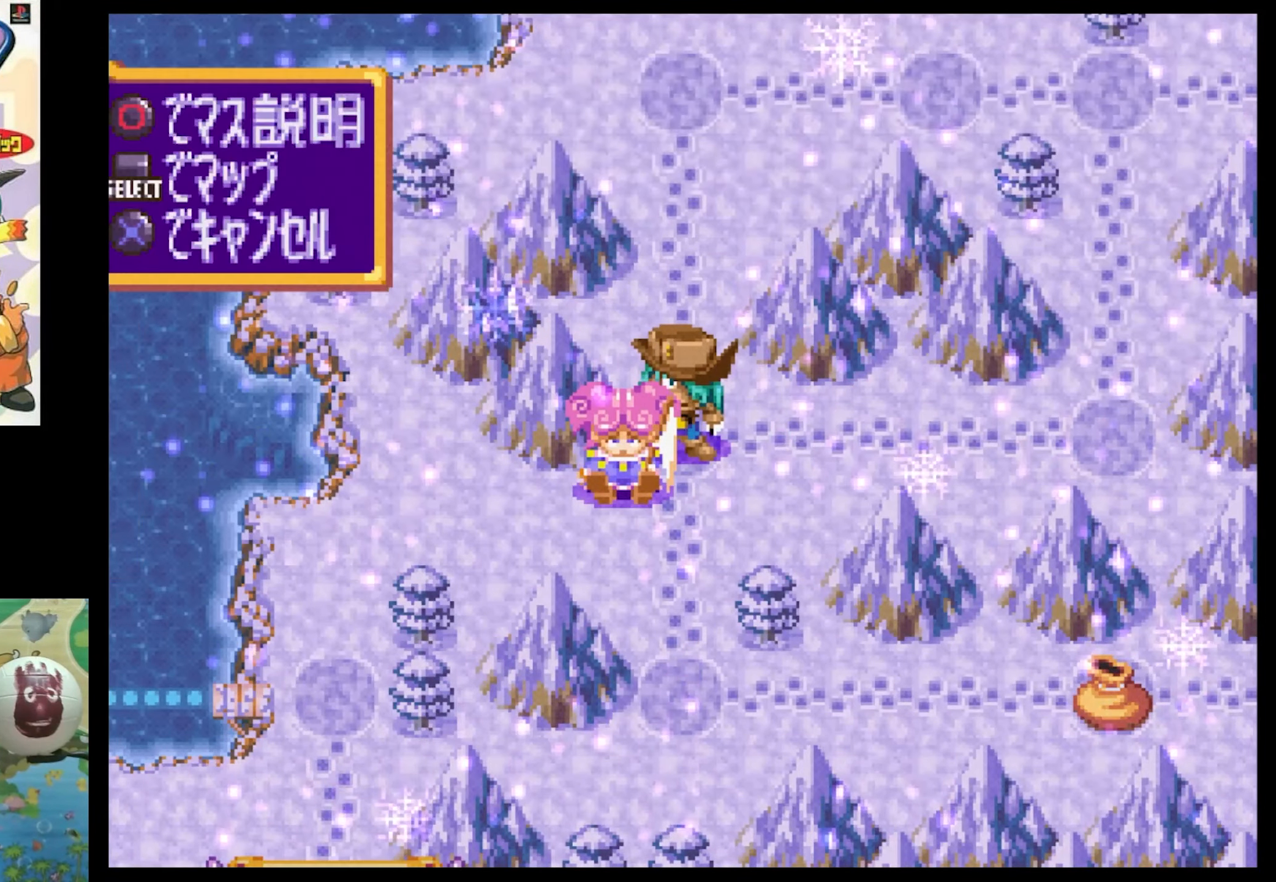
{"buttons": ["DPAD_DOWN"], "events": [[150, "DPAD_DOWN", "down"]]}
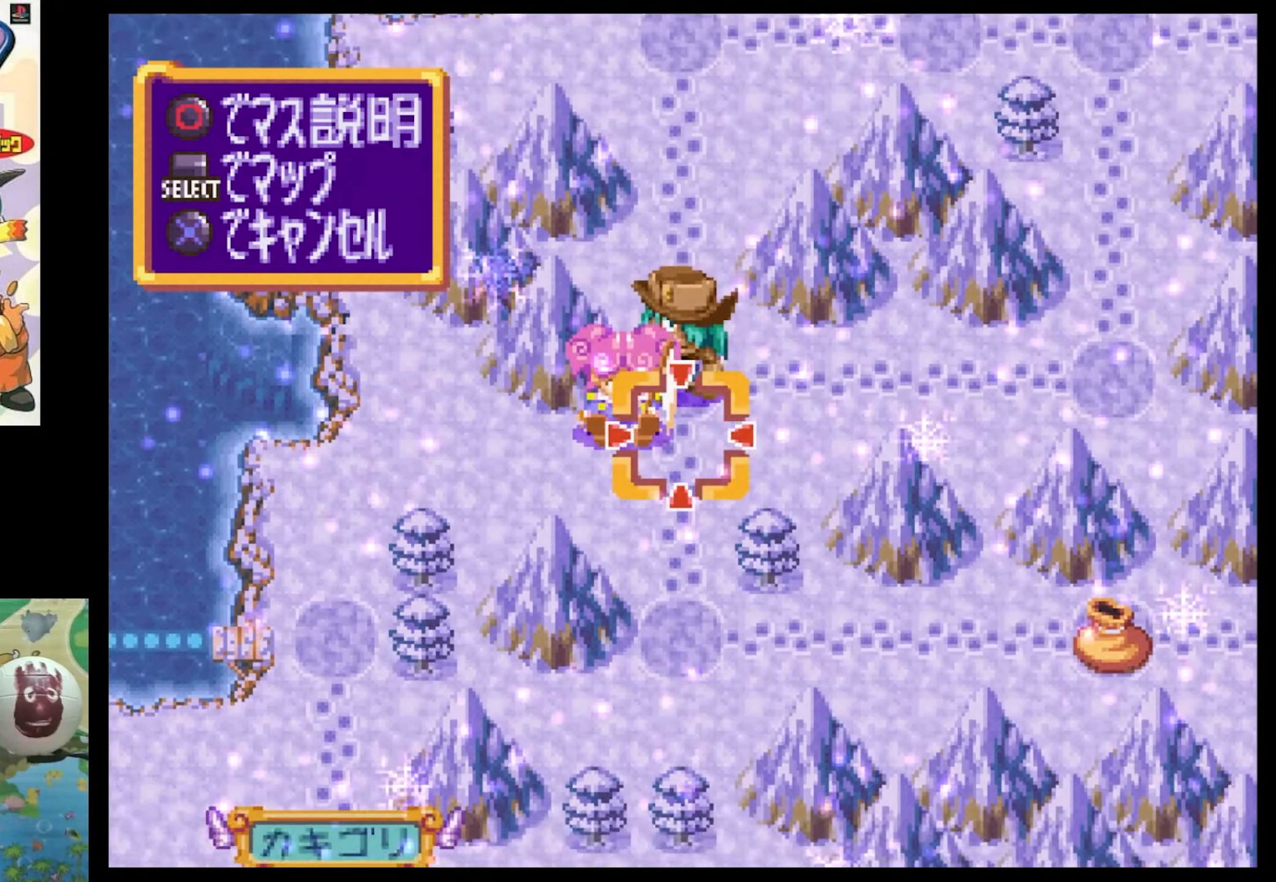
{"buttons": ["SQUARE", "DPAD_RIGHT"], "events": [[250, "DPAD_DOWN", "up"], [416, "DPAD_RIGHT", "down"], [483, "SQUARE", "down"]]}
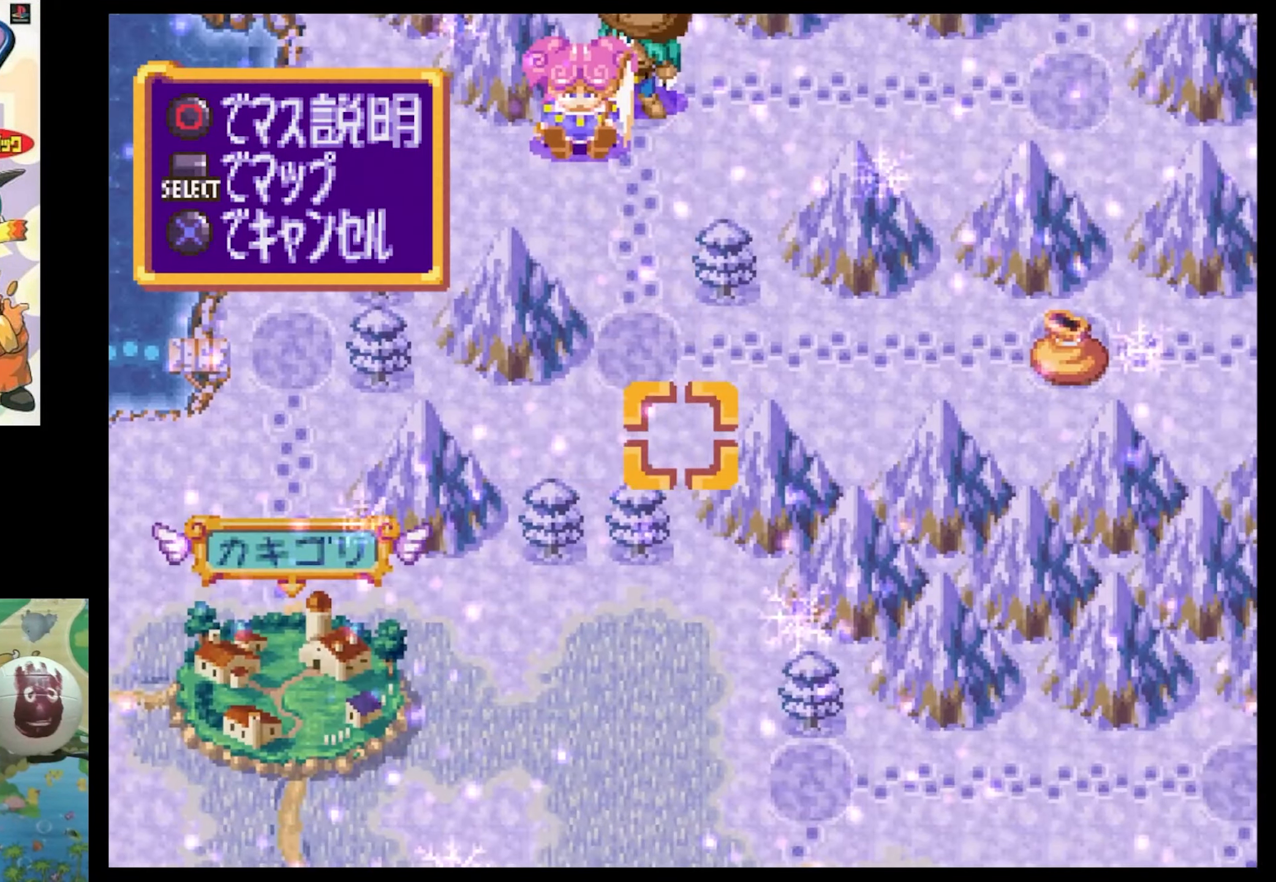
{"buttons": ["SQUARE", "DPAD_RIGHT"], "events": [[200, "DPAD_RIGHT", "up"], [200, "SQUARE", "up"], [417, "DPAD_RIGHT", "down"], [450, "SQUARE", "down"]]}
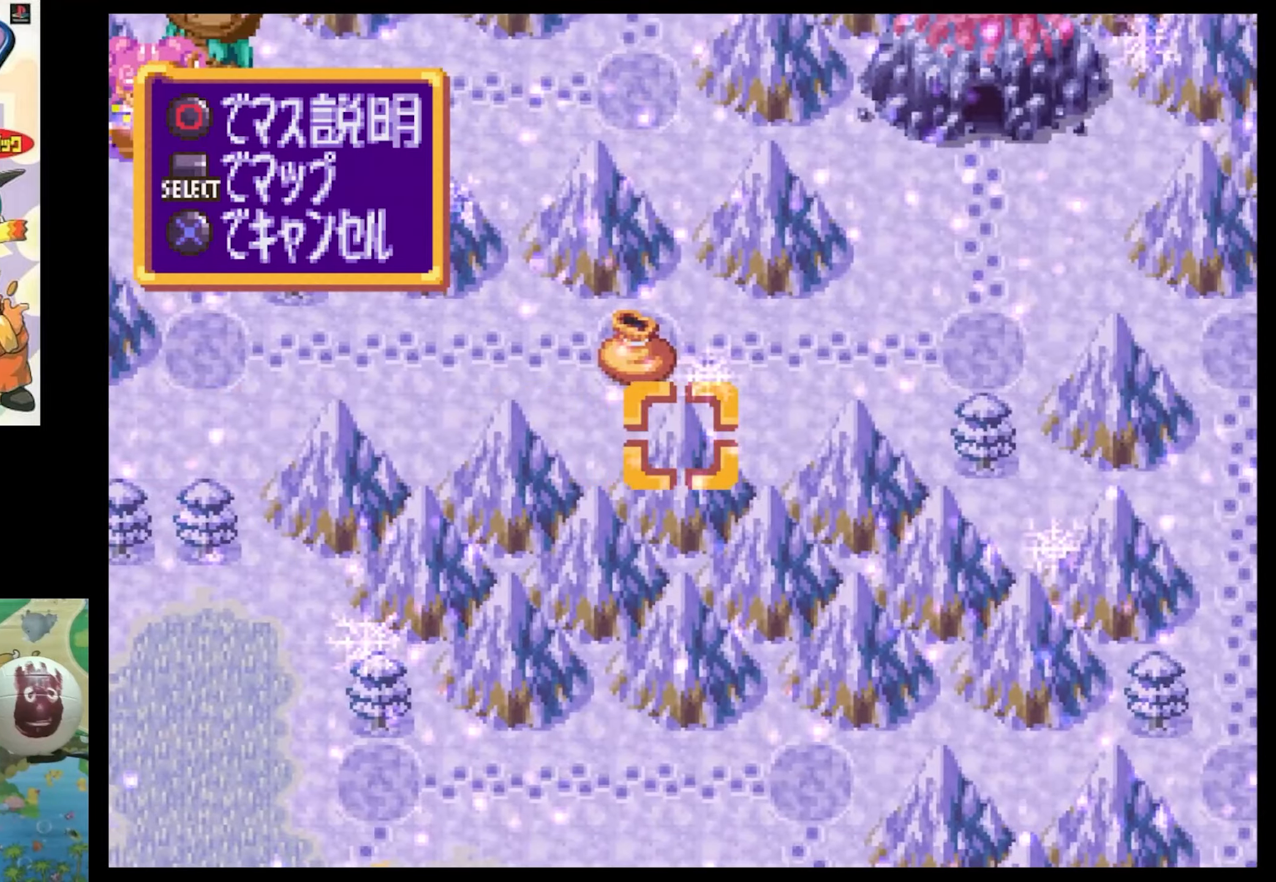
{"buttons": ["SQUARE", "DPAD_UP"], "events": [[133, "DPAD_RIGHT", "up"], [133, "SQUARE", "up"], [300, "DPAD_UP", "down"], [350, "SQUARE", "down"]]}
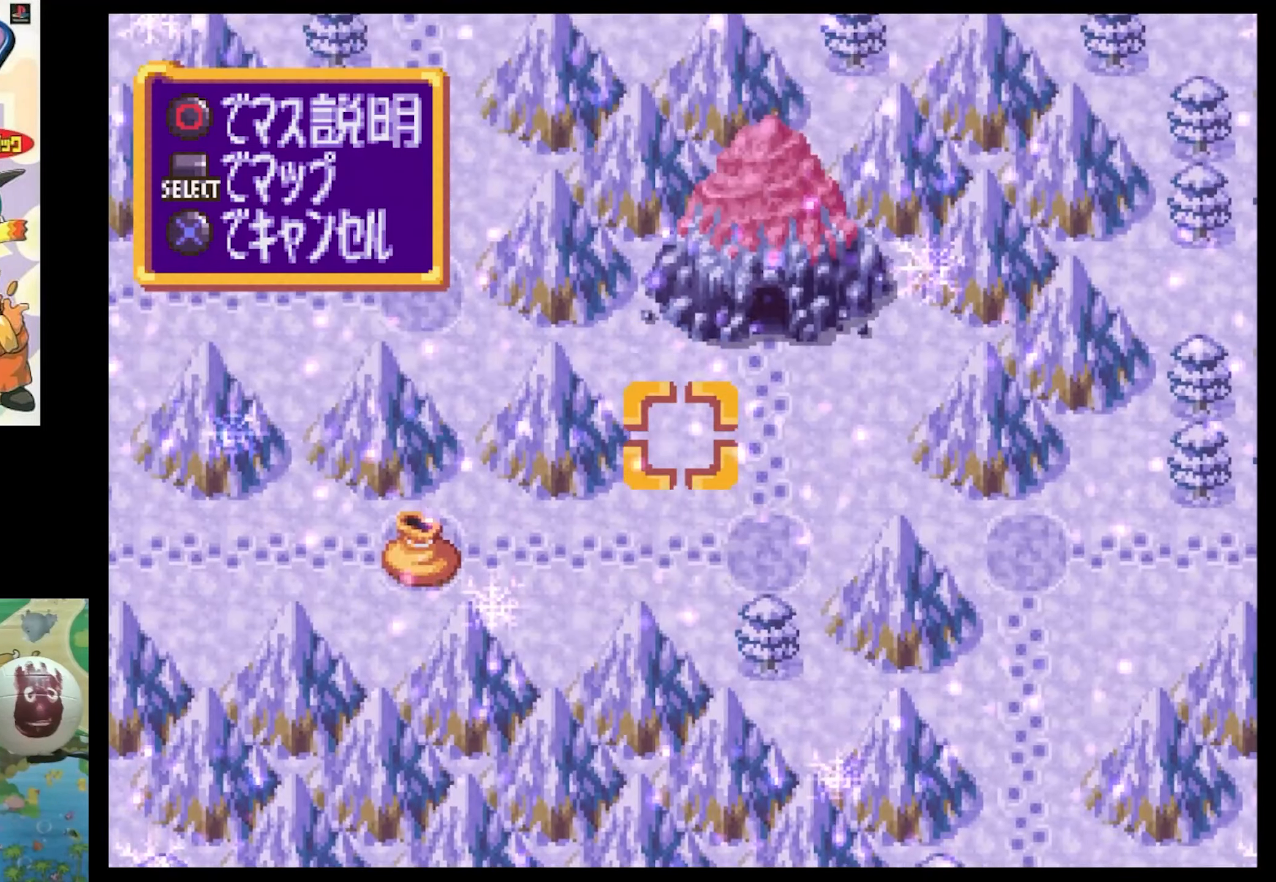
{"buttons": [], "events": [[50, "DPAD_UP", "up"], [50, "SQUARE", "up"], [317, "CROSS", "down"], [383, "CROSS", "up"]]}
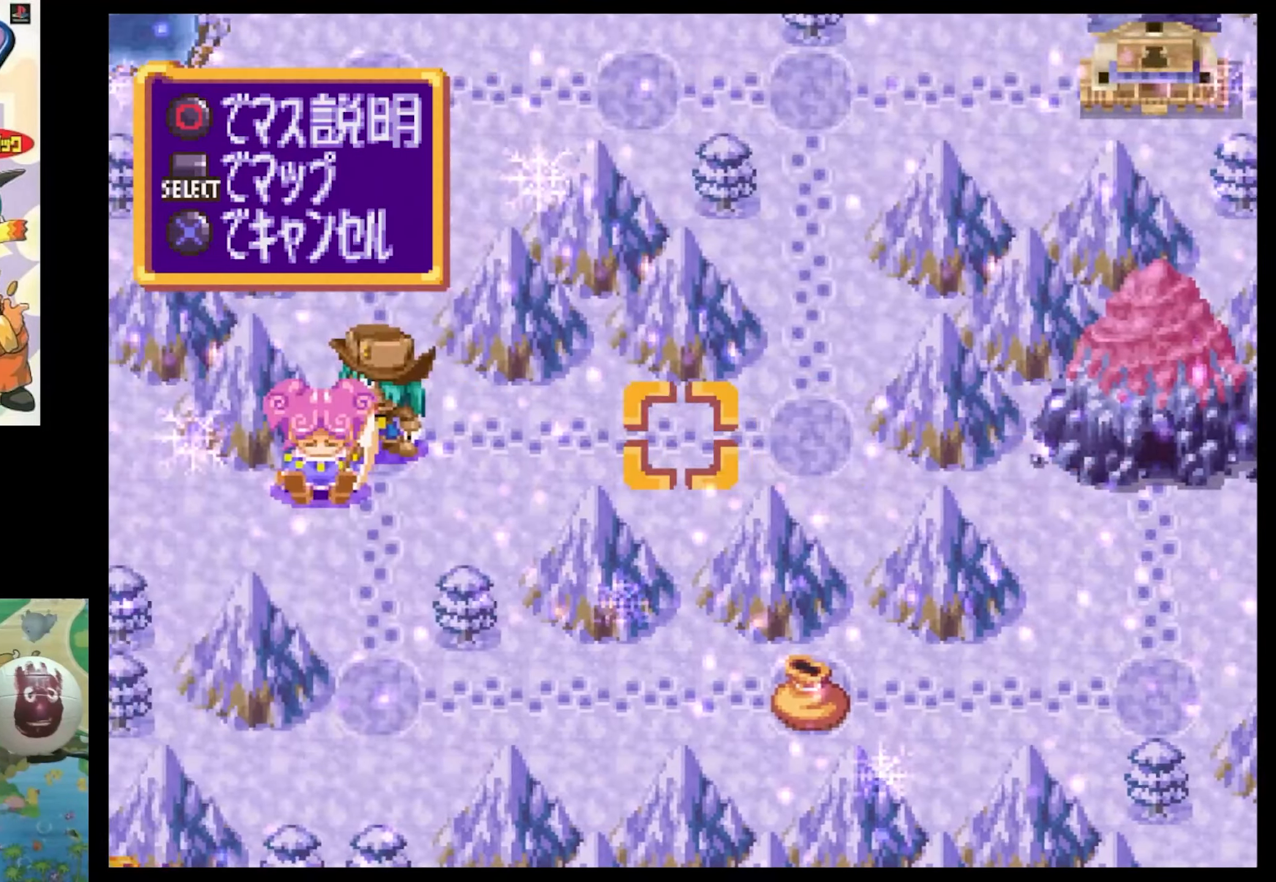
{"buttons": [], "events": []}
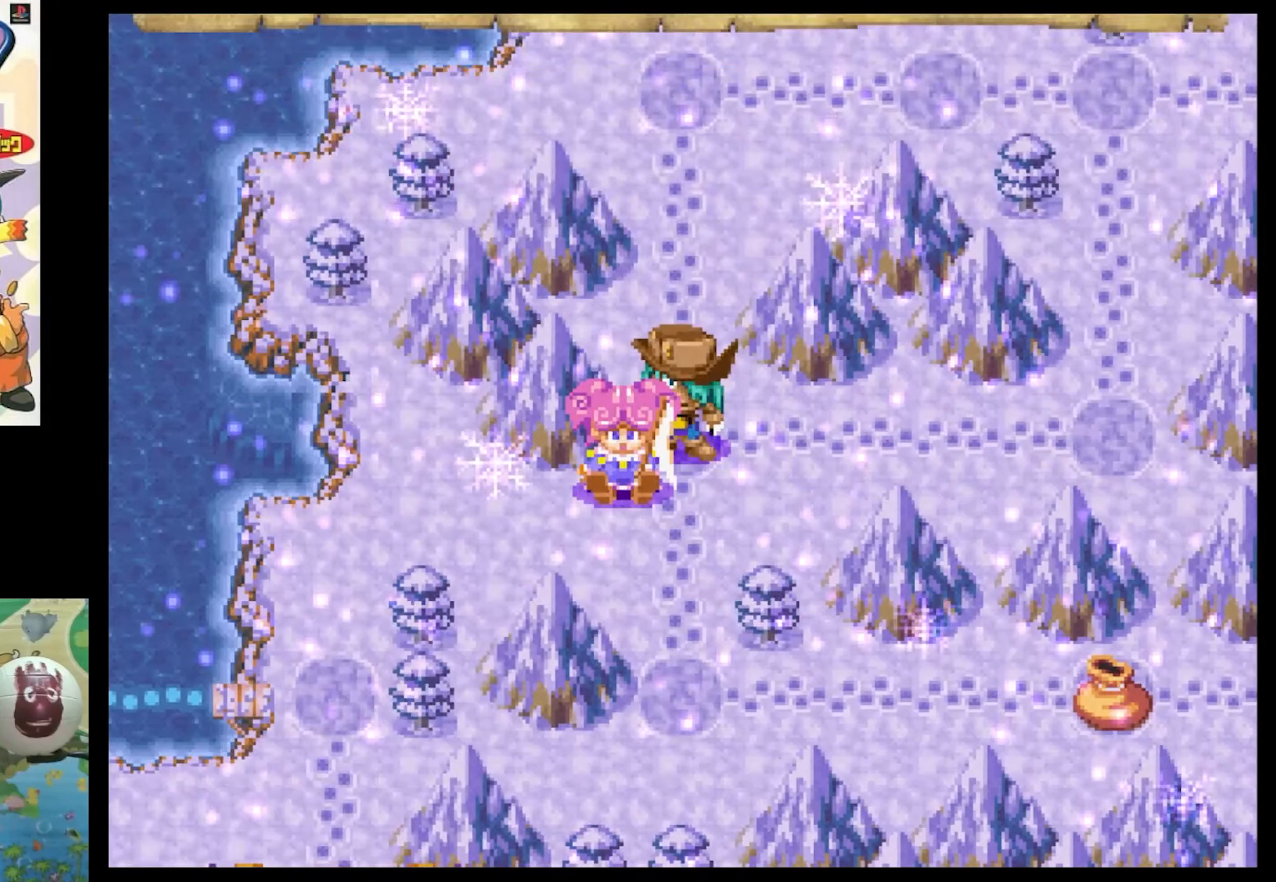
{"buttons": ["DPAD_DOWN"], "events": [[383, "DPAD_DOWN", "down"]]}
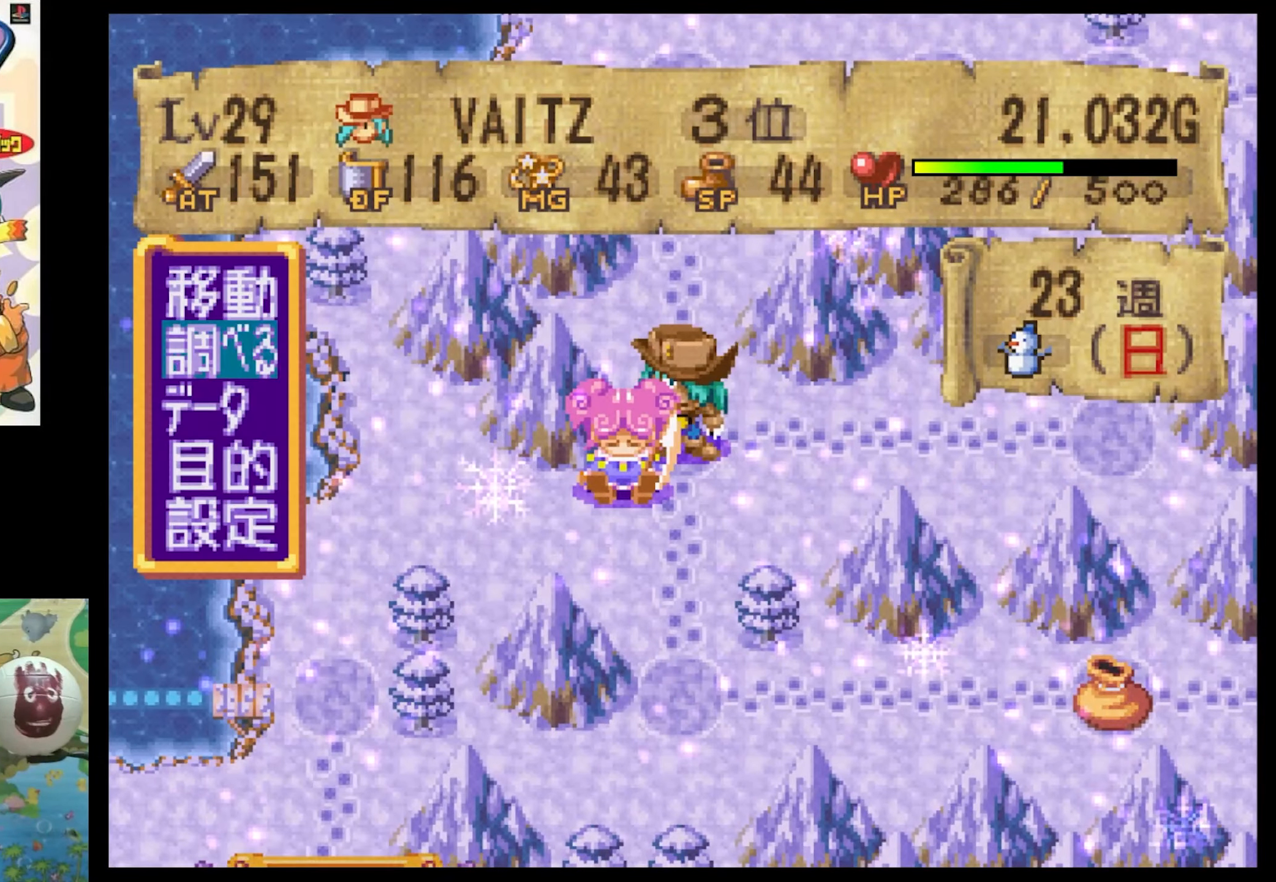
{"buttons": [], "events": [[33, "DPAD_DOWN", "up"], [100, "DPAD_DOWN", "down"], [233, "CIRCLE", "down"], [233, "DPAD_DOWN", "up"], [300, "CIRCLE", "up"]]}
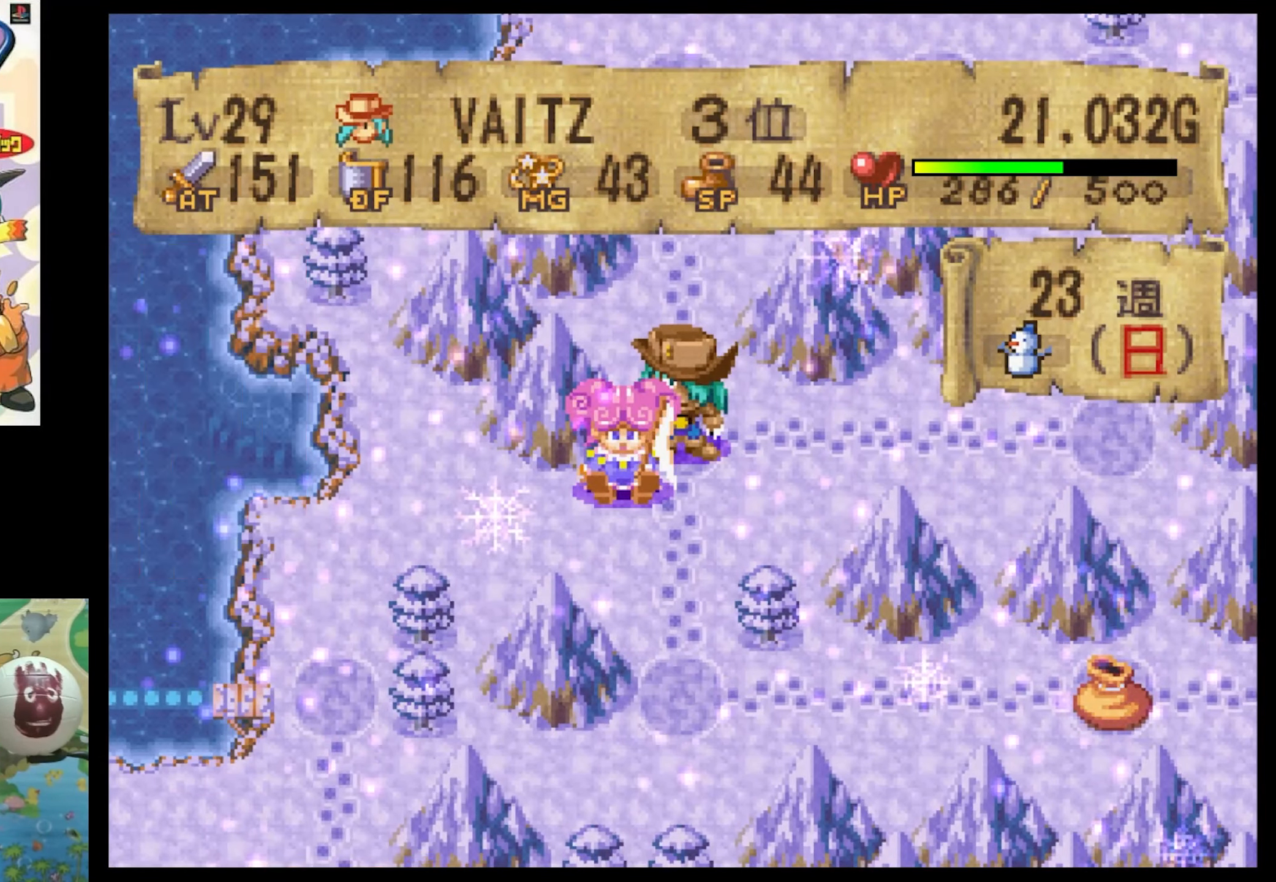
{"buttons": [], "events": [[400, "CROSS", "down"], [500, "CROSS", "up"]]}
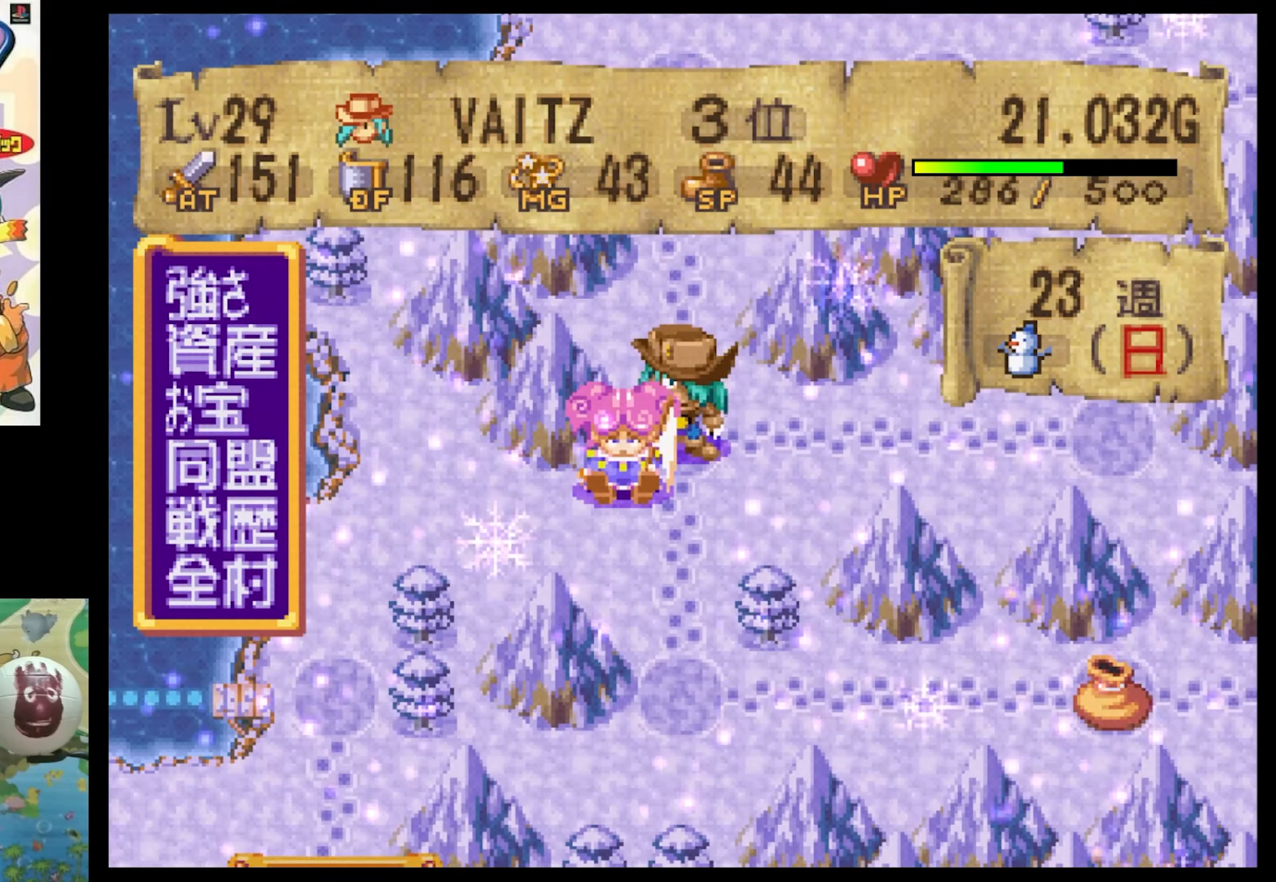
{"buttons": ["CROSS"], "events": [[67, "CROSS", "down"], [200, "CROSS", "up"], [283, "CROSS", "down"], [367, "CROSS", "up"], [450, "CROSS", "down"]]}
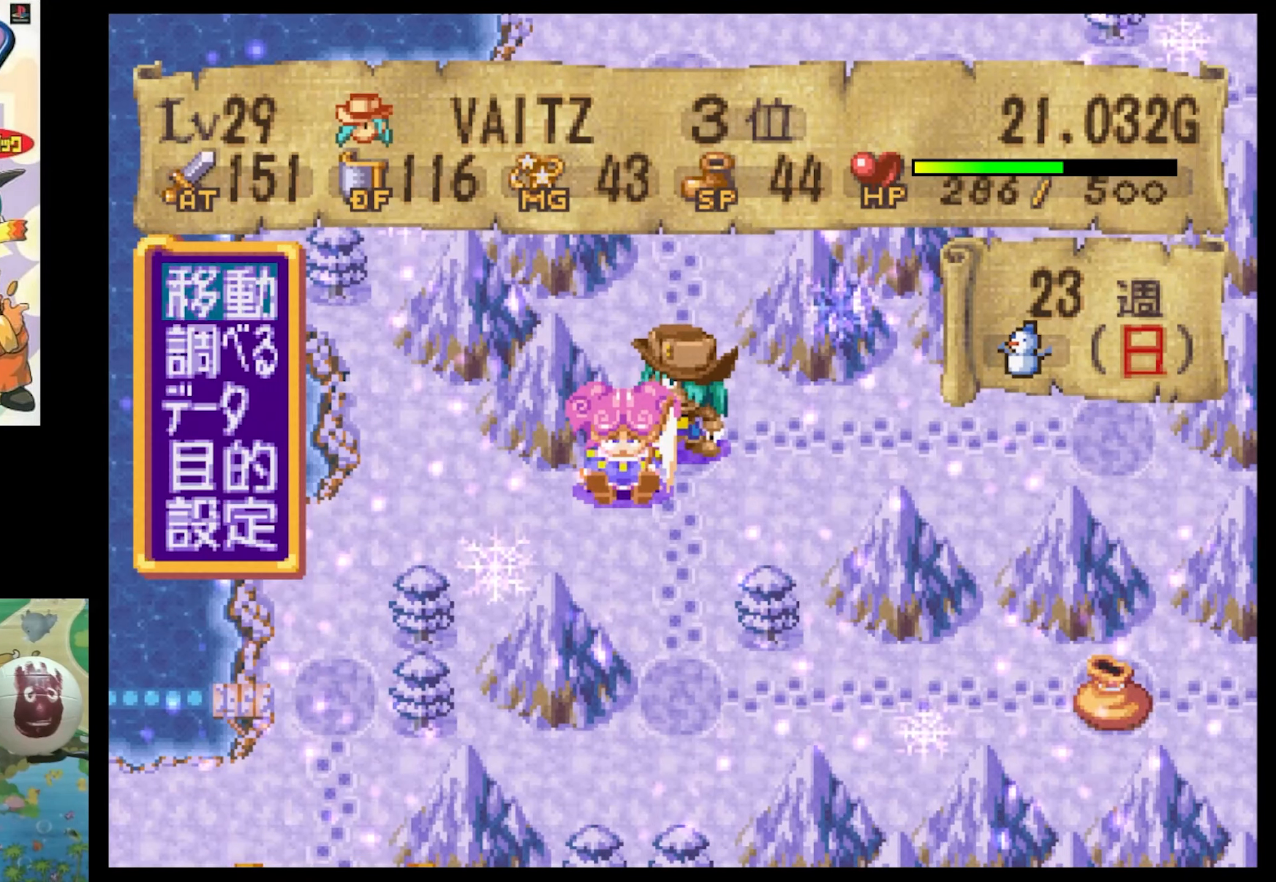
{"buttons": [], "events": [[17, "CROSS", "up"], [117, "CROSS", "down"], [200, "CROSS", "up"], [283, "CROSS", "down"], [367, "CROSS", "up"]]}
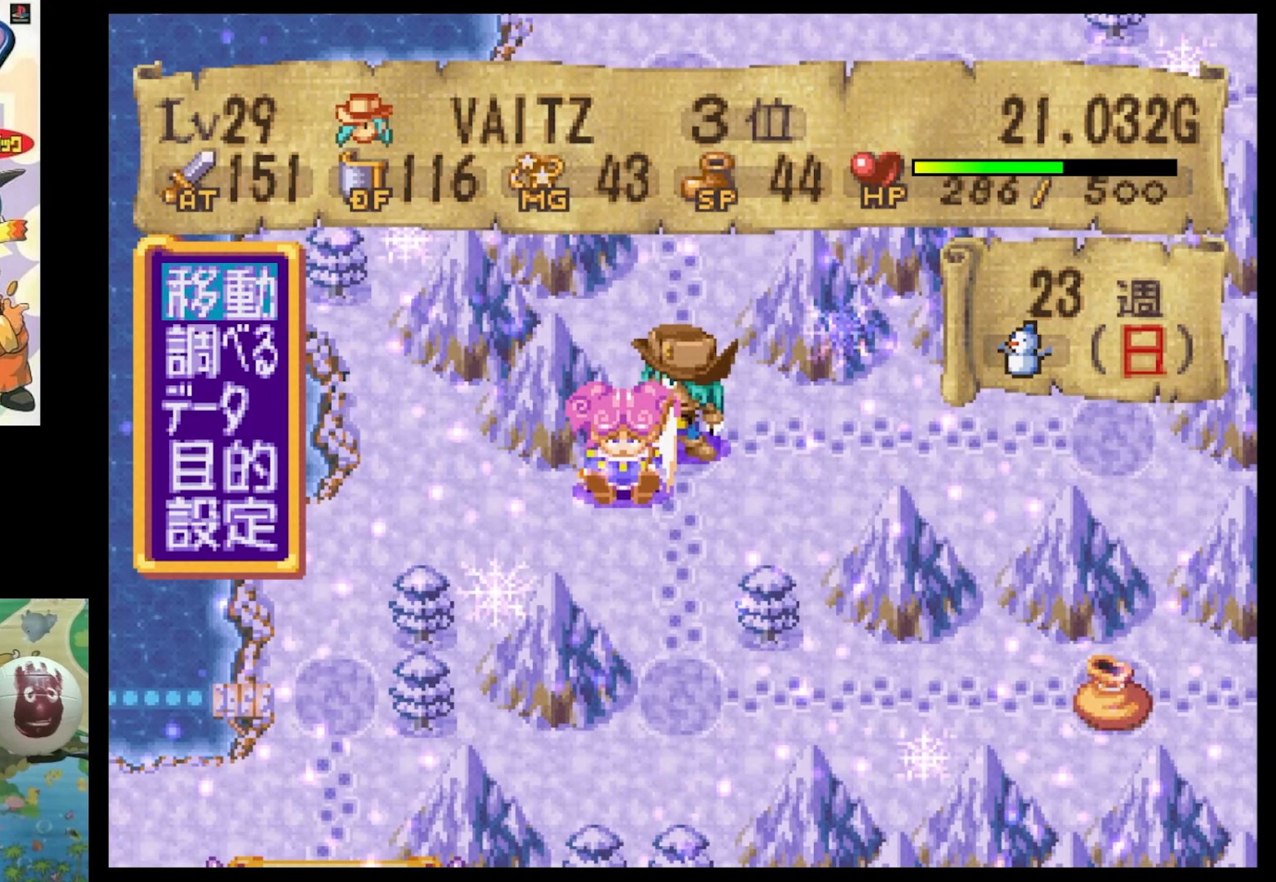
{"buttons": [], "events": [[167, "DPAD_DOWN", "down"], [267, "DPAD_DOWN", "up"], [317, "DPAD_DOWN", "down"], [467, "DPAD_DOWN", "up"]]}
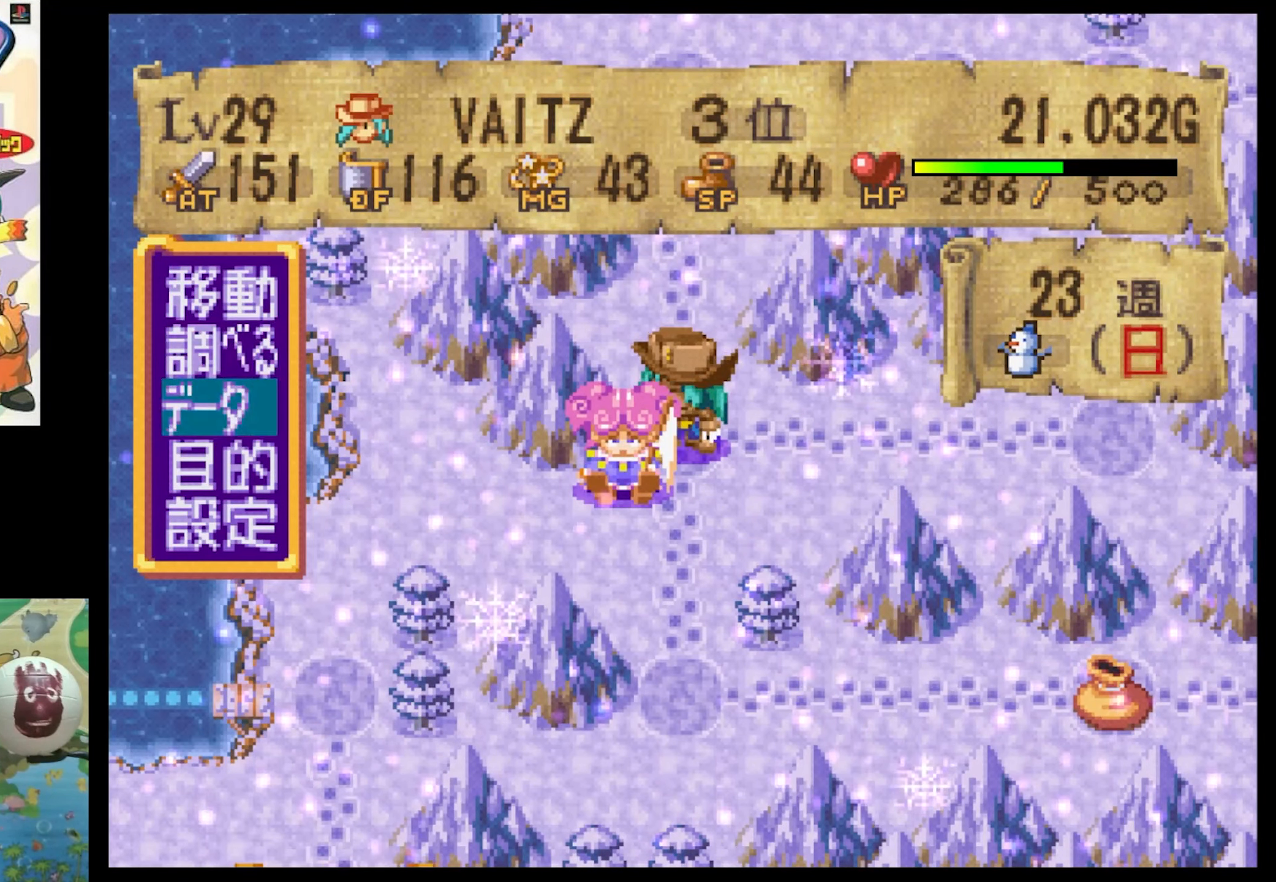
{"buttons": [], "events": [[83, "DPAD_UP", "down"], [167, "DPAD_UP", "up"], [200, "DPAD_UP", "down"], [350, "DPAD_UP", "up"], [384, "CIRCLE", "down"], [467, "CIRCLE", "up"]]}
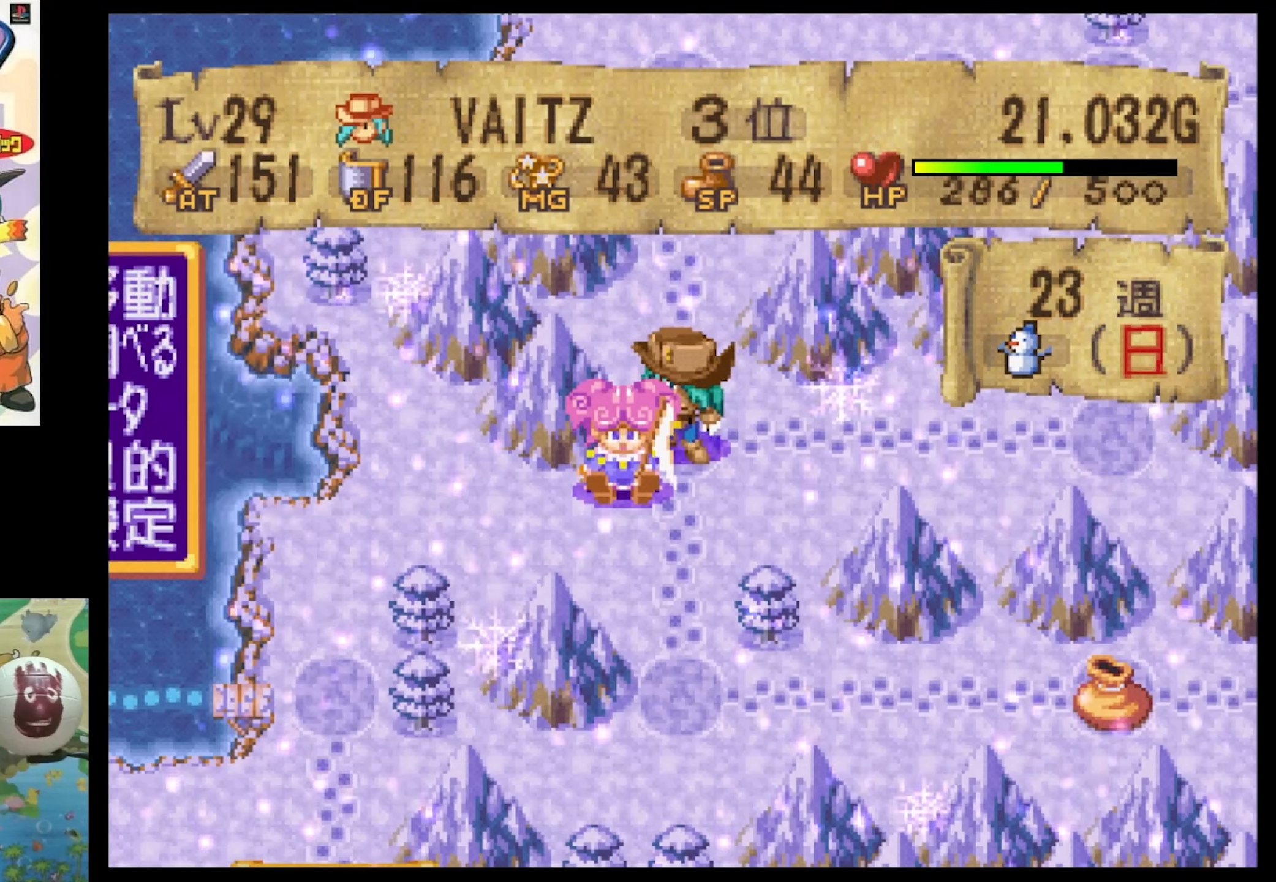
{"buttons": [], "events": [[100, "CIRCLE", "down"], [167, "CIRCLE", "up"]]}
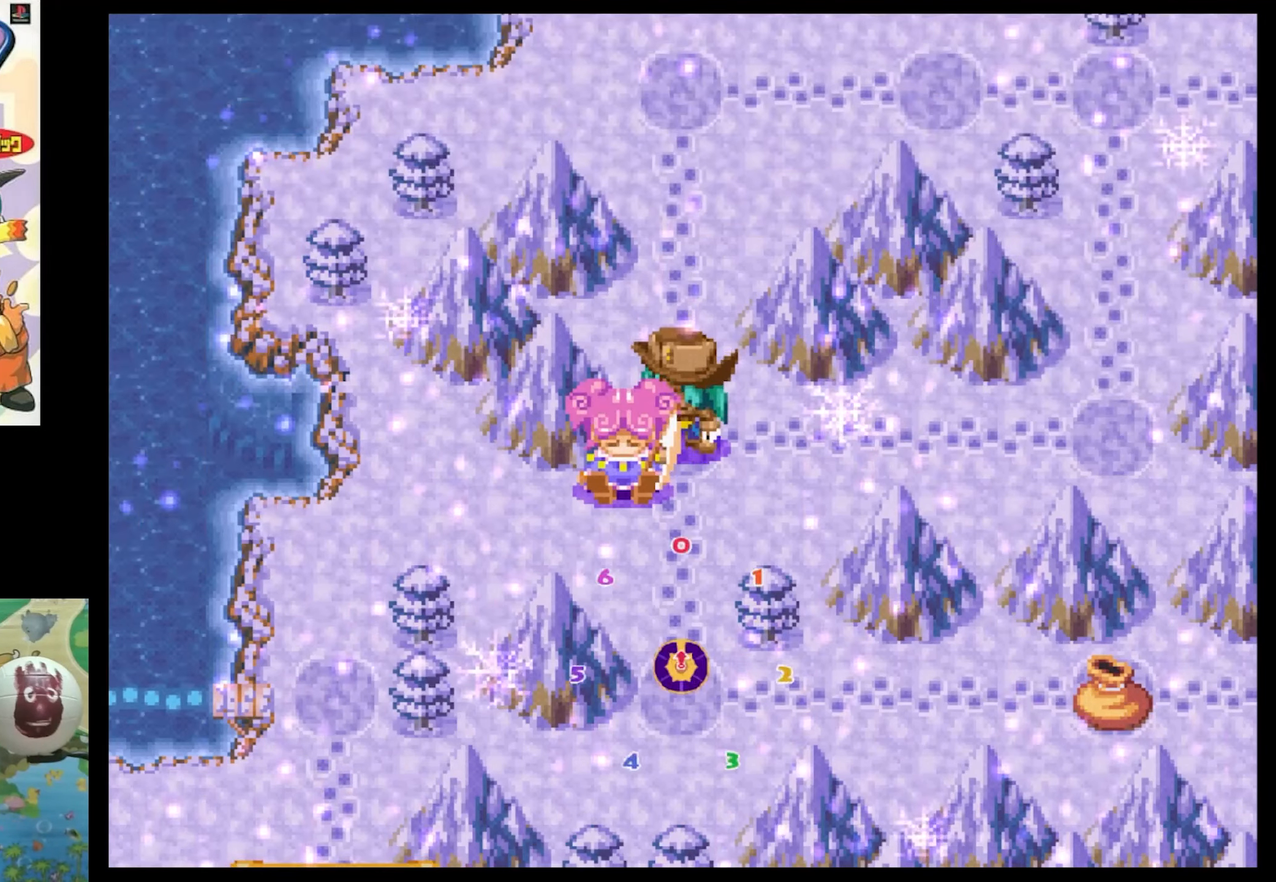
{"buttons": [], "events": []}
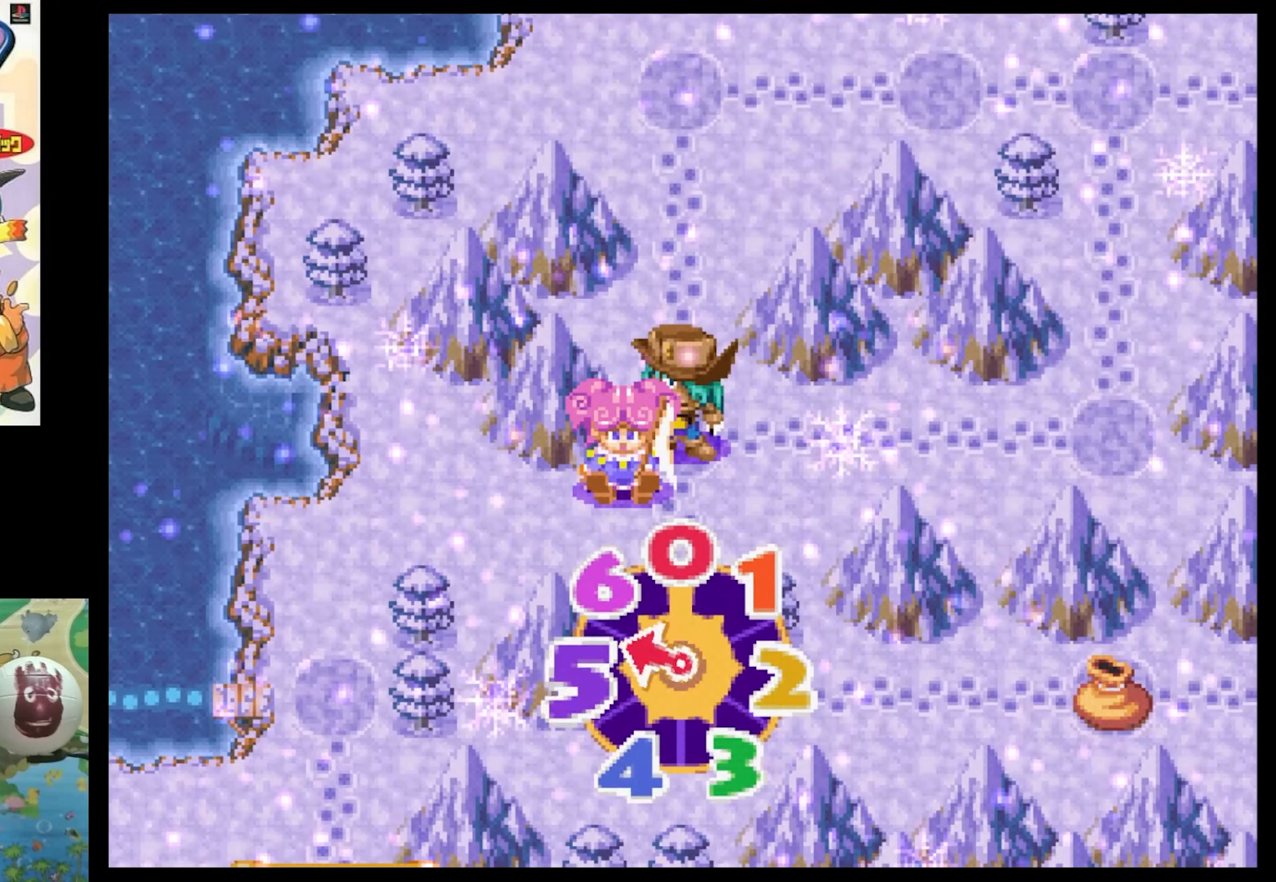
{"buttons": [], "events": []}
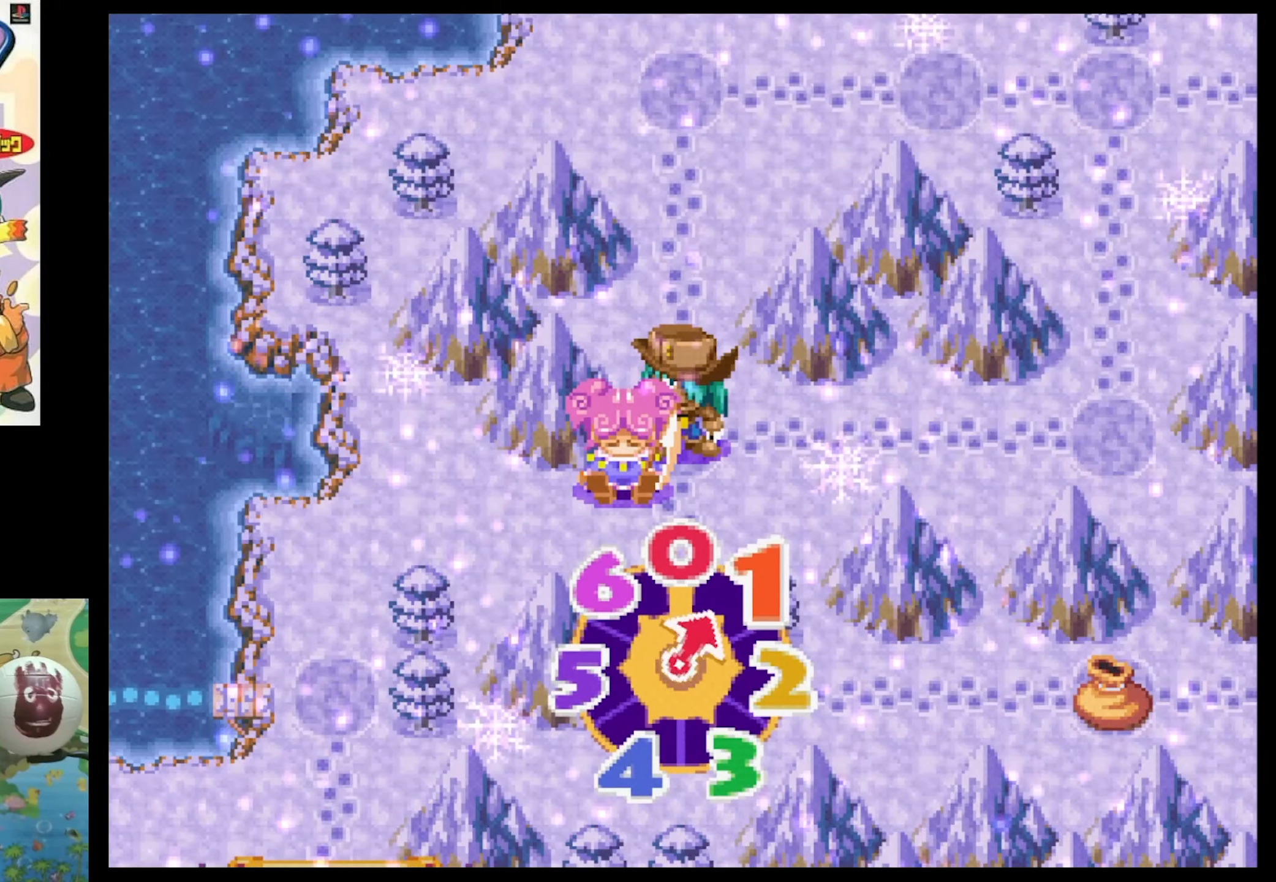
{"buttons": [], "events": []}
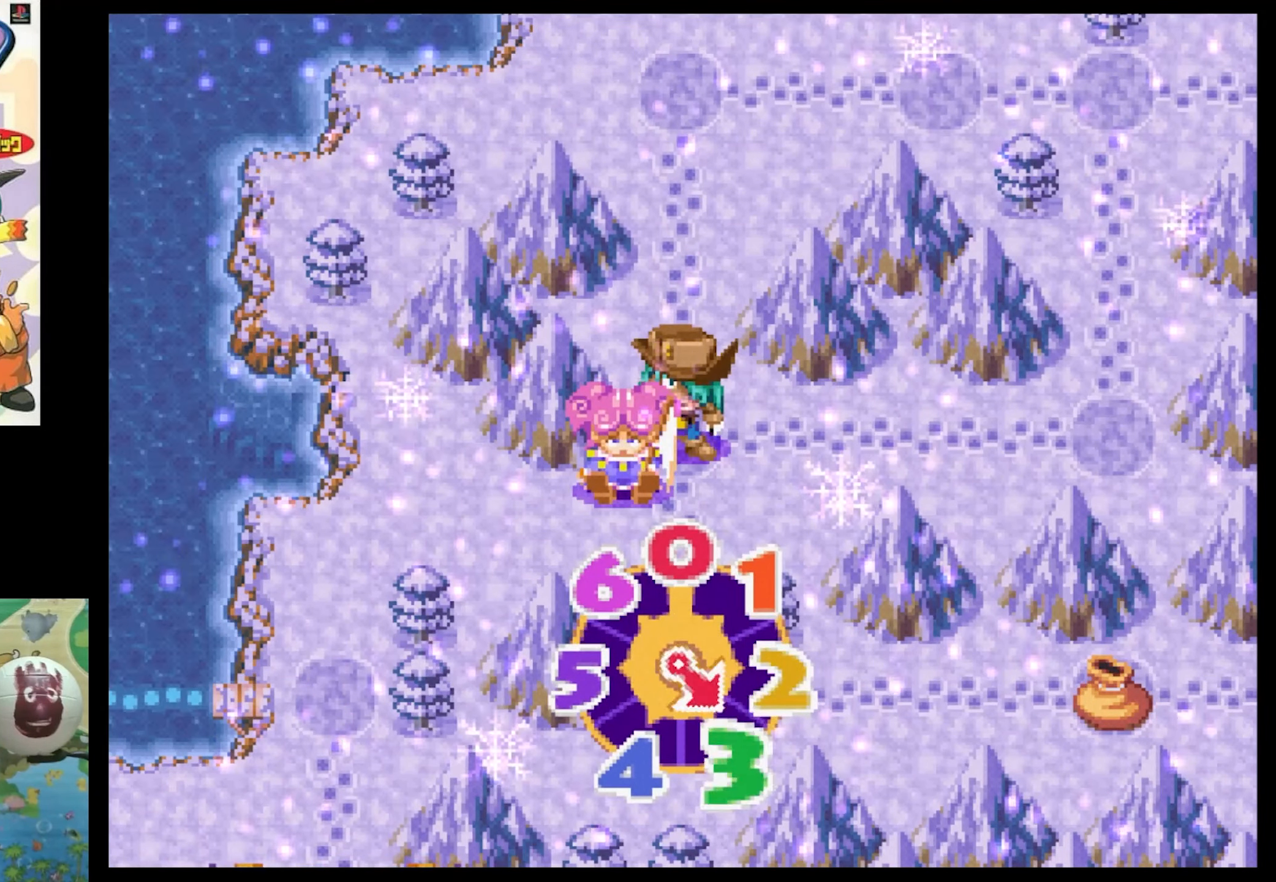
{"buttons": ["CIRCLE"], "events": [[100, "CIRCLE", "down"], [200, "CIRCLE", "up"], [300, "CIRCLE", "down"], [417, "CIRCLE", "up"], [484, "CIRCLE", "down"]]}
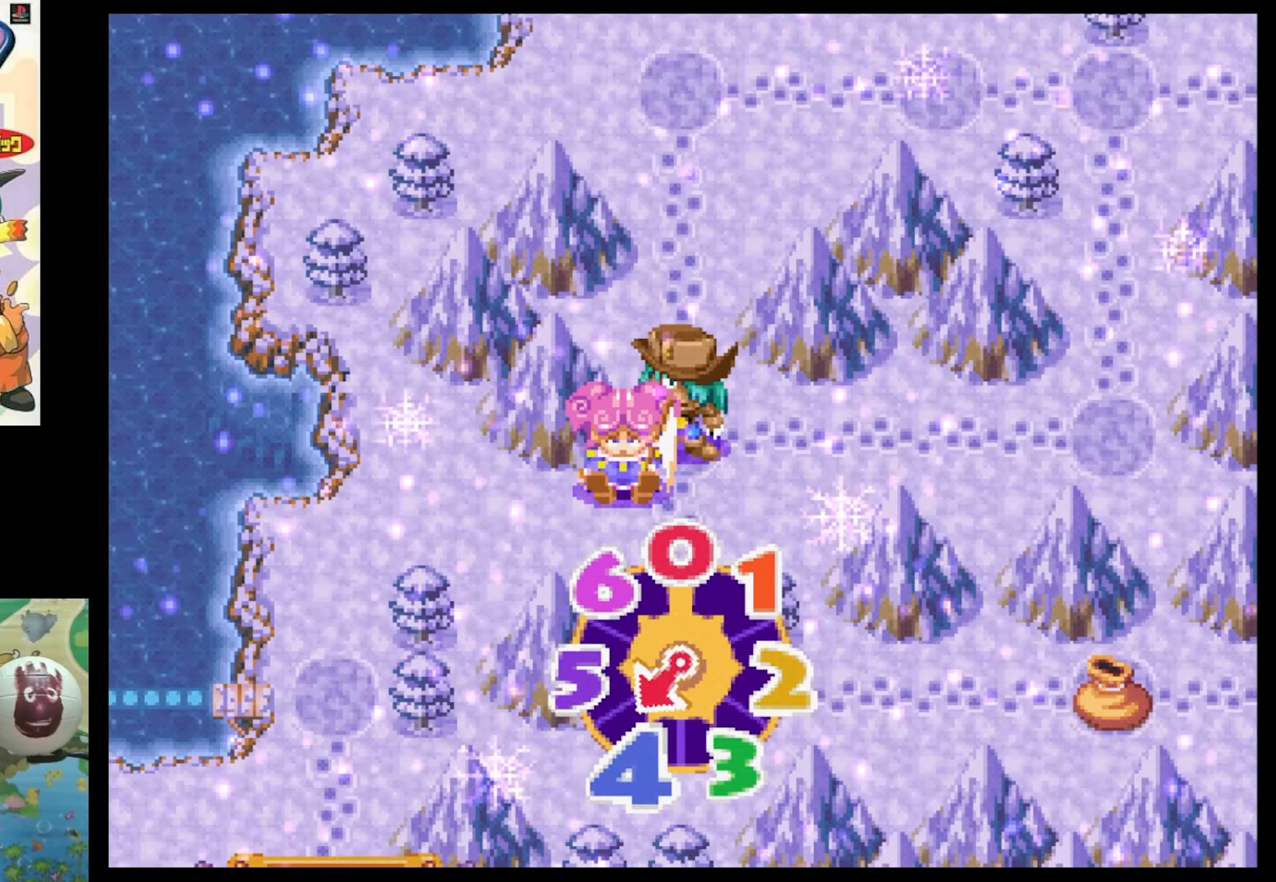
{"buttons": [], "events": [[84, "CIRCLE", "up"], [150, "CIRCLE", "down"], [250, "CIRCLE", "up"], [350, "CIRCLE", "down"], [450, "CIRCLE", "up"]]}
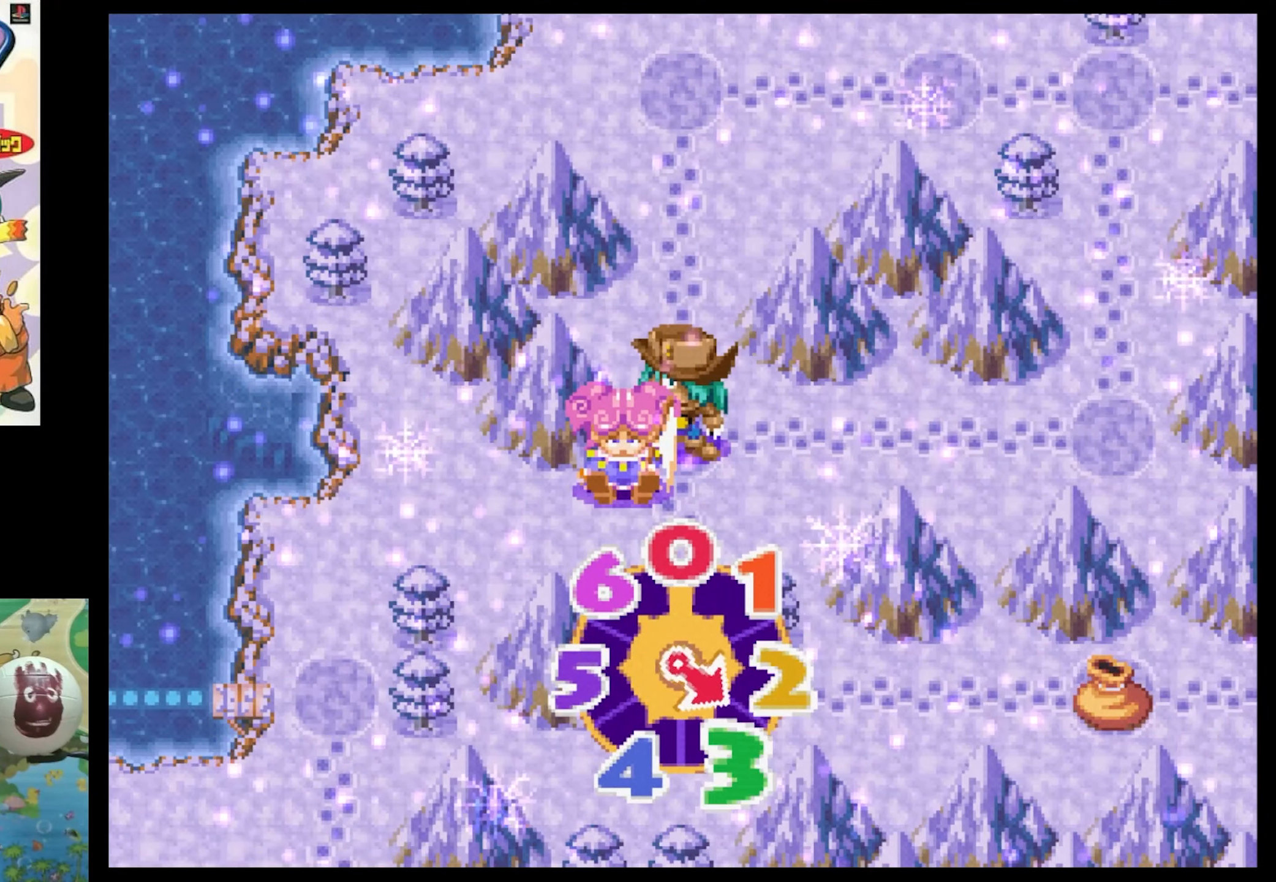
{"buttons": [], "events": [[17, "CIRCLE", "down"], [200, "CIRCLE", "up"]]}
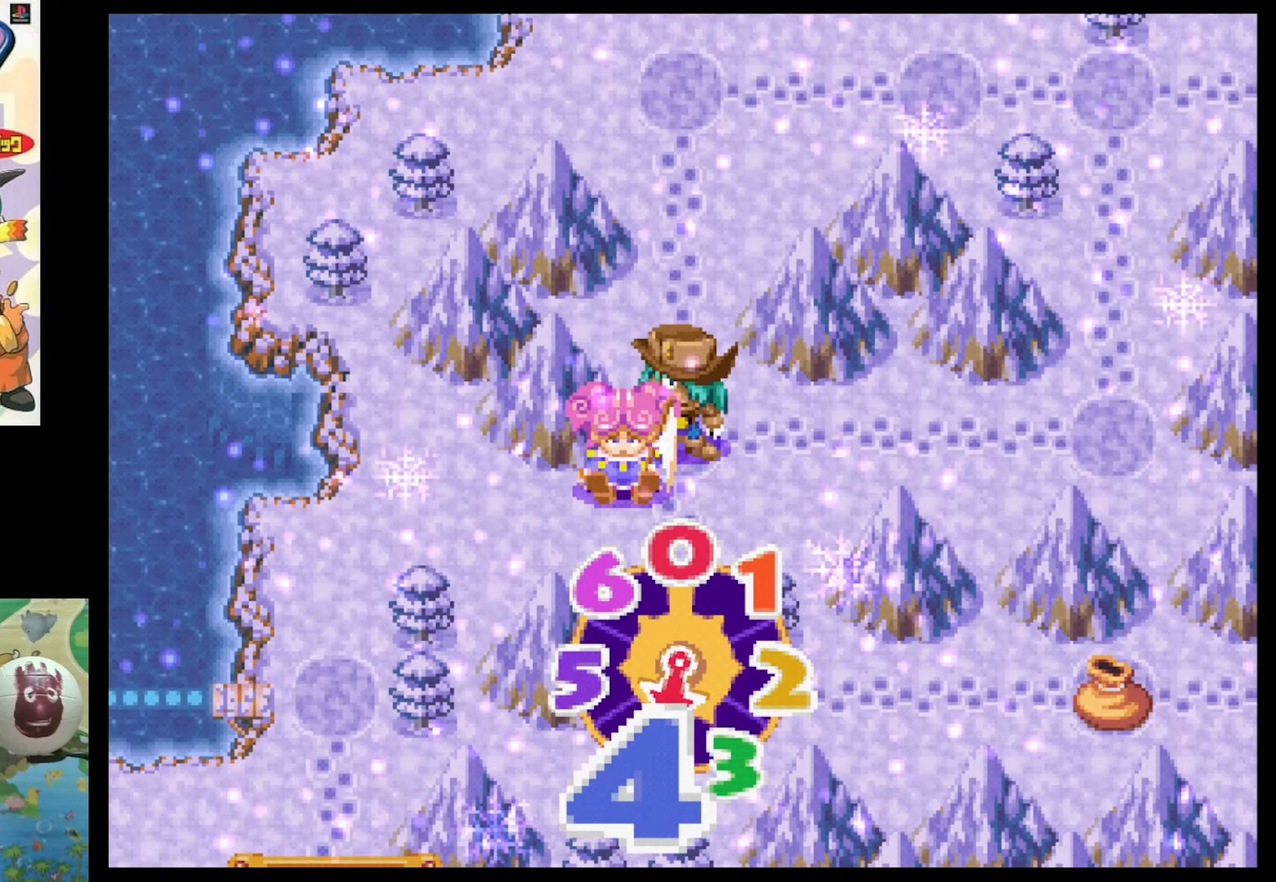
{"buttons": ["TRIANGLE"], "events": [[367, "TRIANGLE", "down"]]}